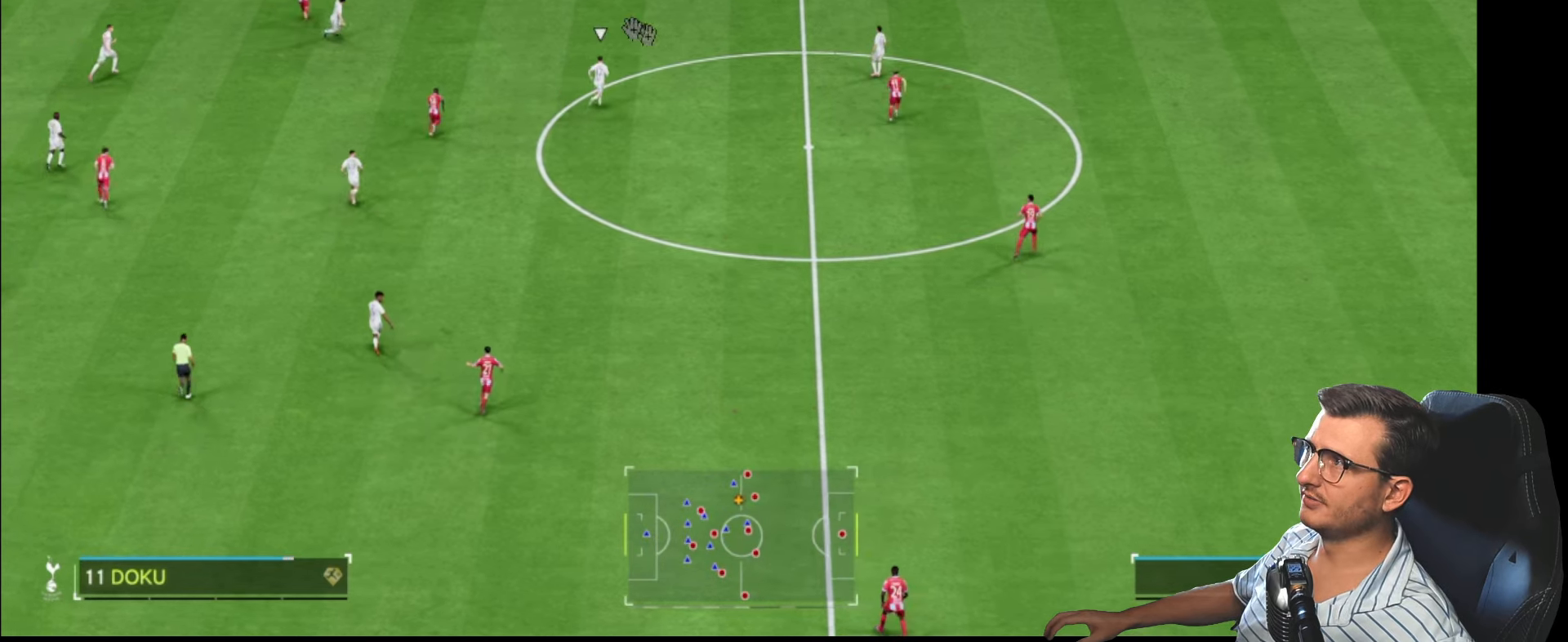
Gameplay with a controller (PlayStation layout); each line is a JSON object with the inputs held at the frame after it. "events" lists button and stick changes between this image and that frame as [ms after this image, input, new state], when the widget could be followed in between.
{"buttons": ["CROSS", "R1"], "left_stick": "down-left", "right_stick": "center", "events": [[250, "CROSS", "down"], [250, "R1", "down"]]}
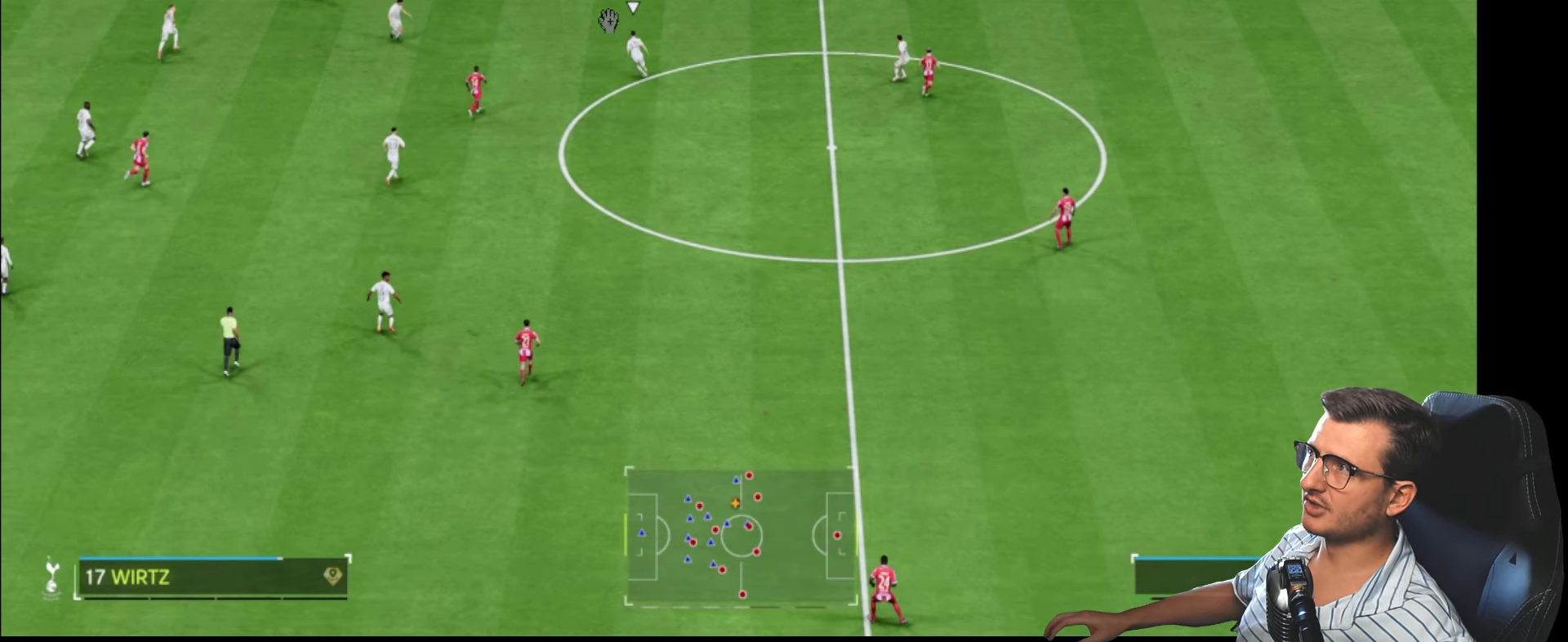
{"buttons": ["CROSS", "R1"], "left_stick": "down-left", "right_stick": "center", "events": []}
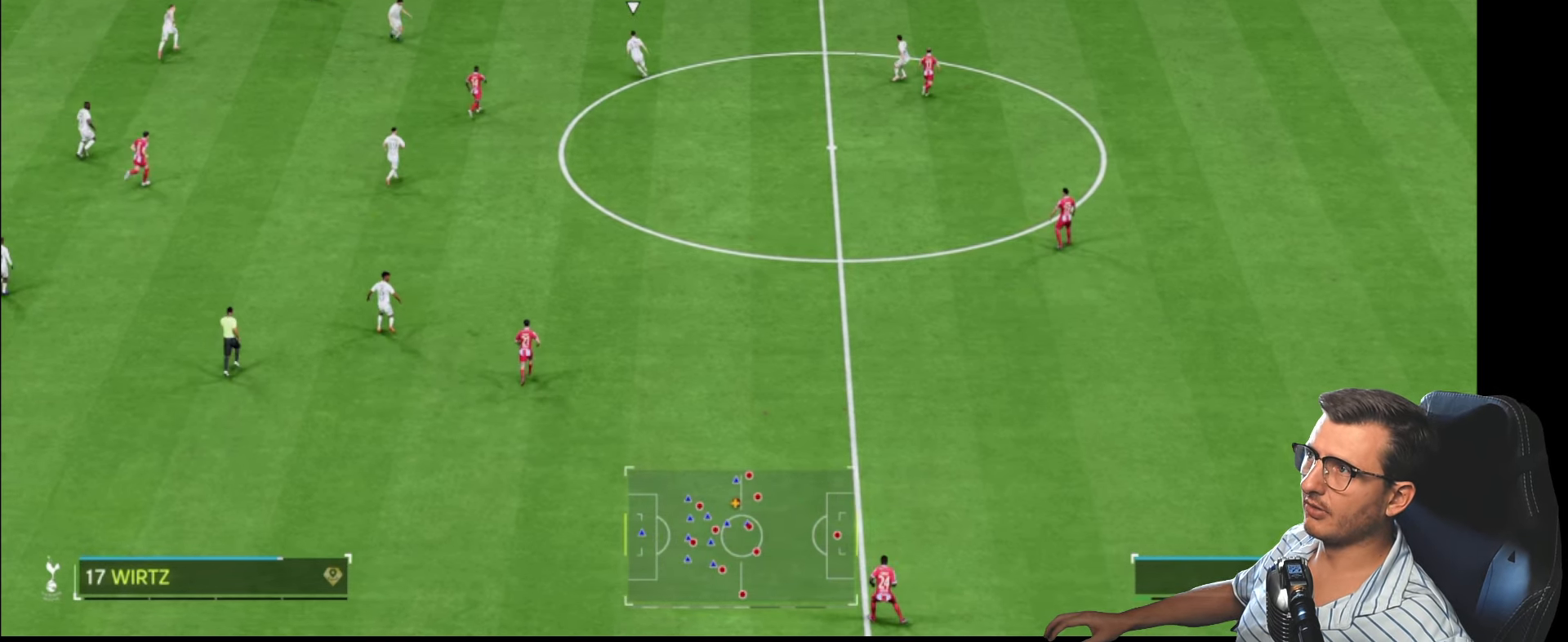
{"buttons": ["CROSS", "R1"], "left_stick": "down-left", "right_stick": "center", "events": []}
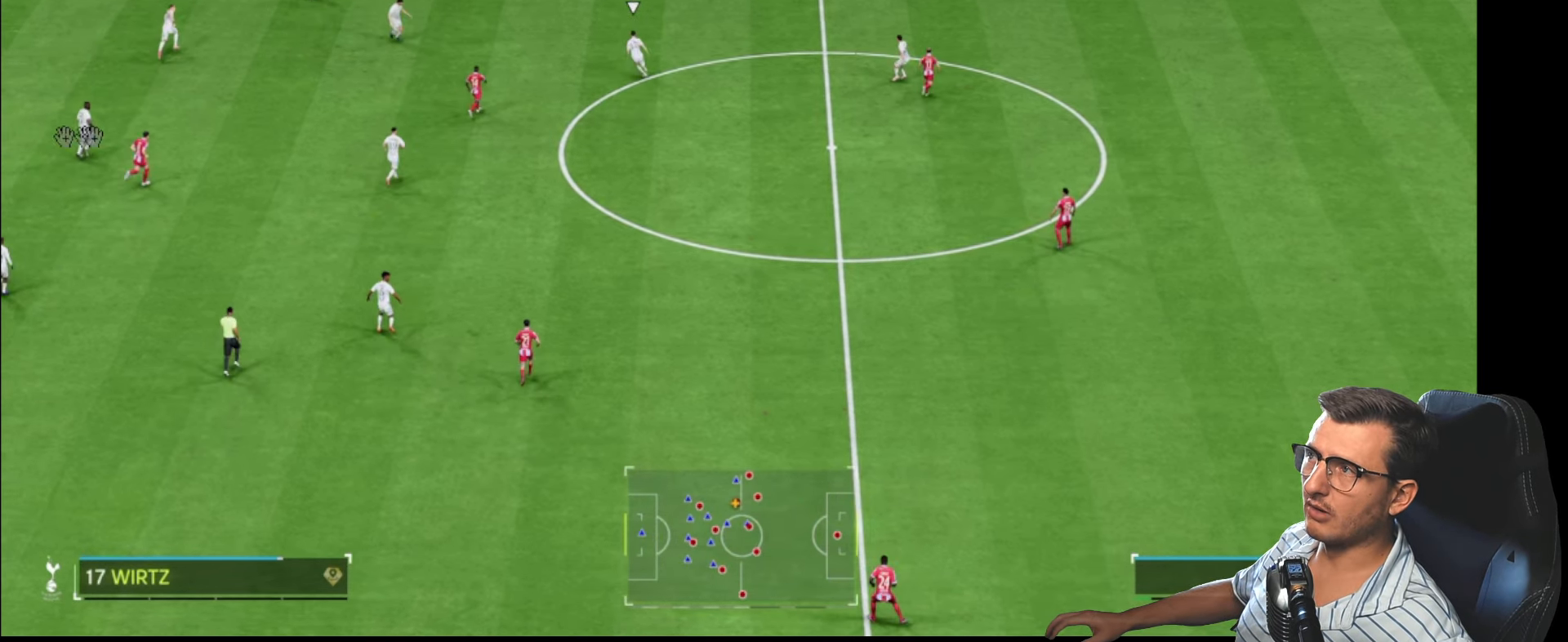
{"buttons": ["CROSS", "R1"], "left_stick": "down-left", "right_stick": "center", "events": []}
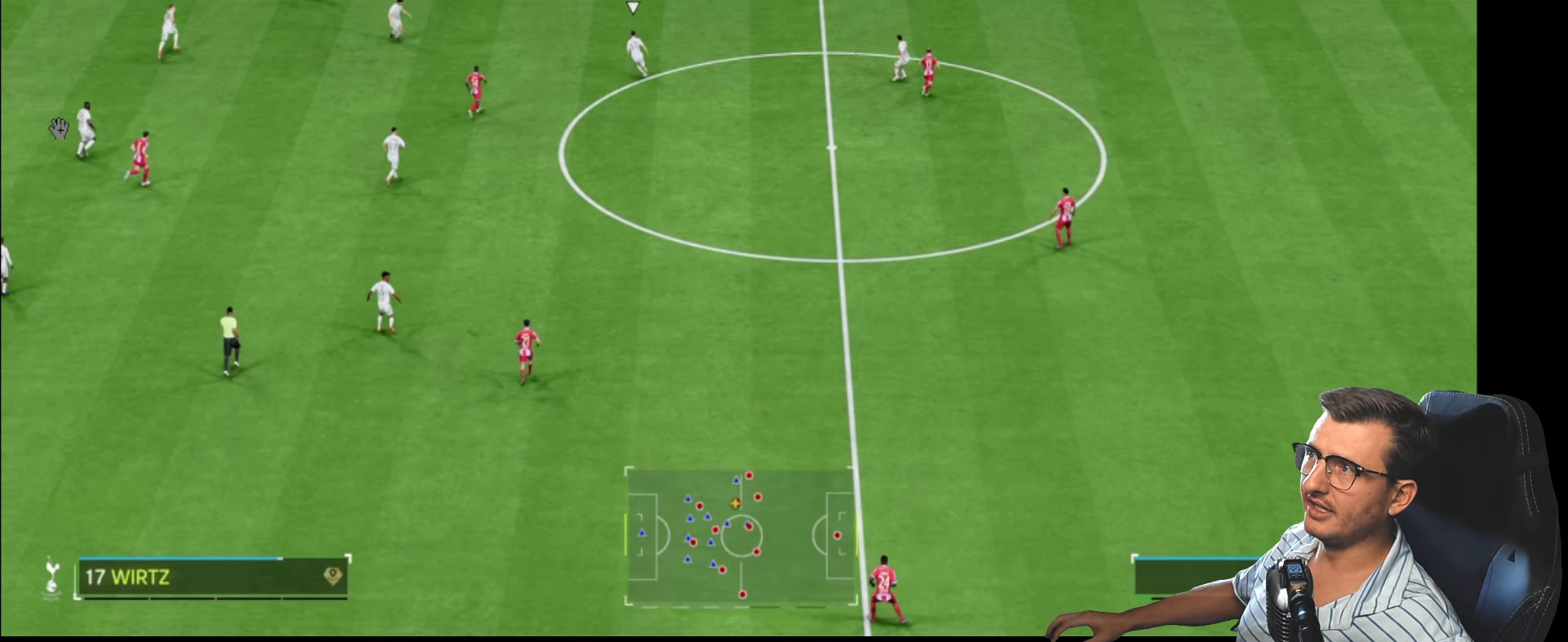
{"buttons": ["CROSS", "R1"], "left_stick": "down-left", "right_stick": "center", "events": []}
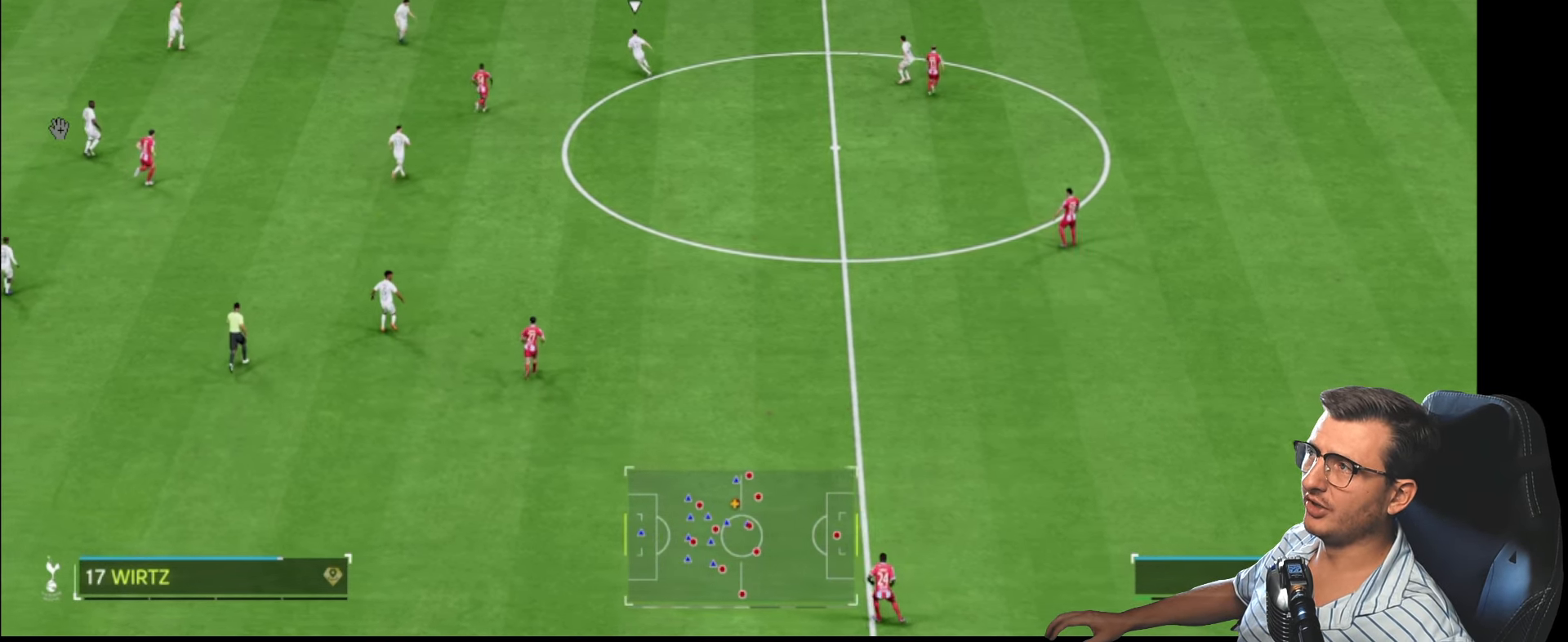
{"buttons": [], "left_stick": "down-left", "right_stick": "center", "events": [[66, "CROSS", "up"], [83, "R1", "up"]]}
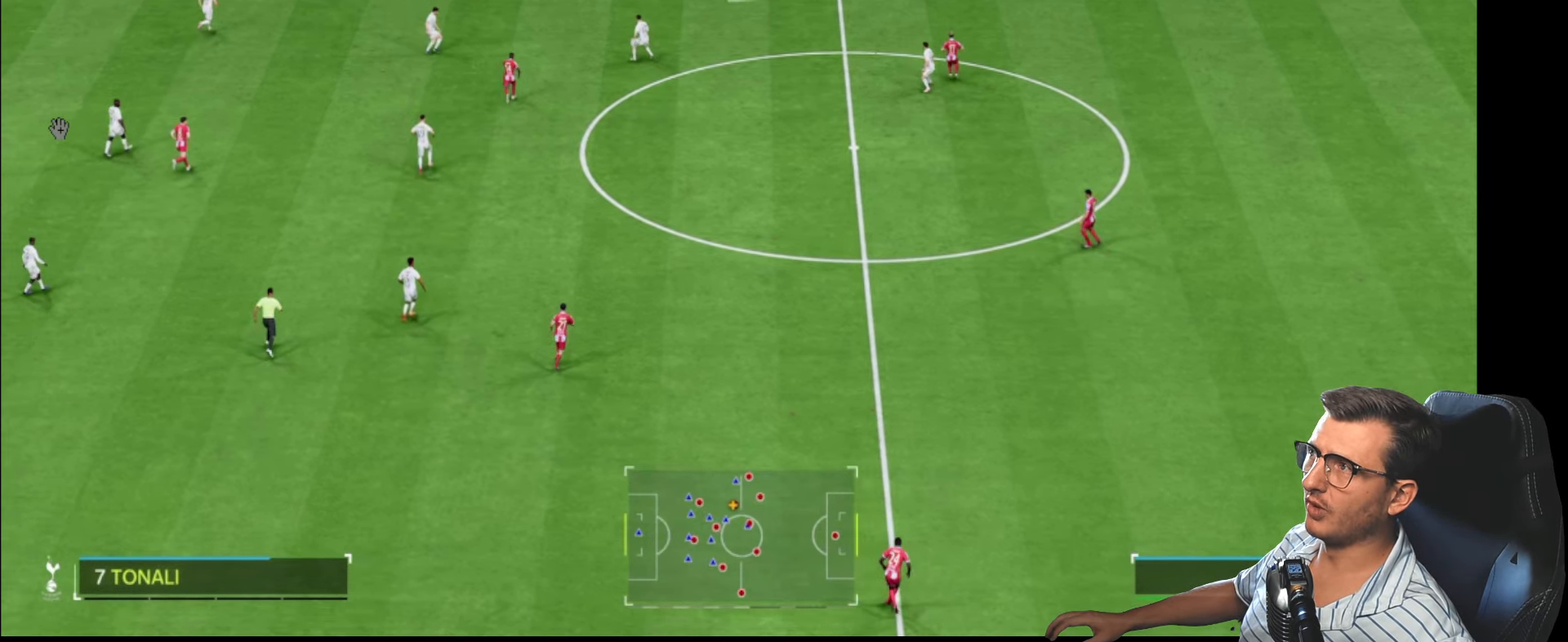
{"buttons": [], "left_stick": "down-left", "right_stick": "center", "events": []}
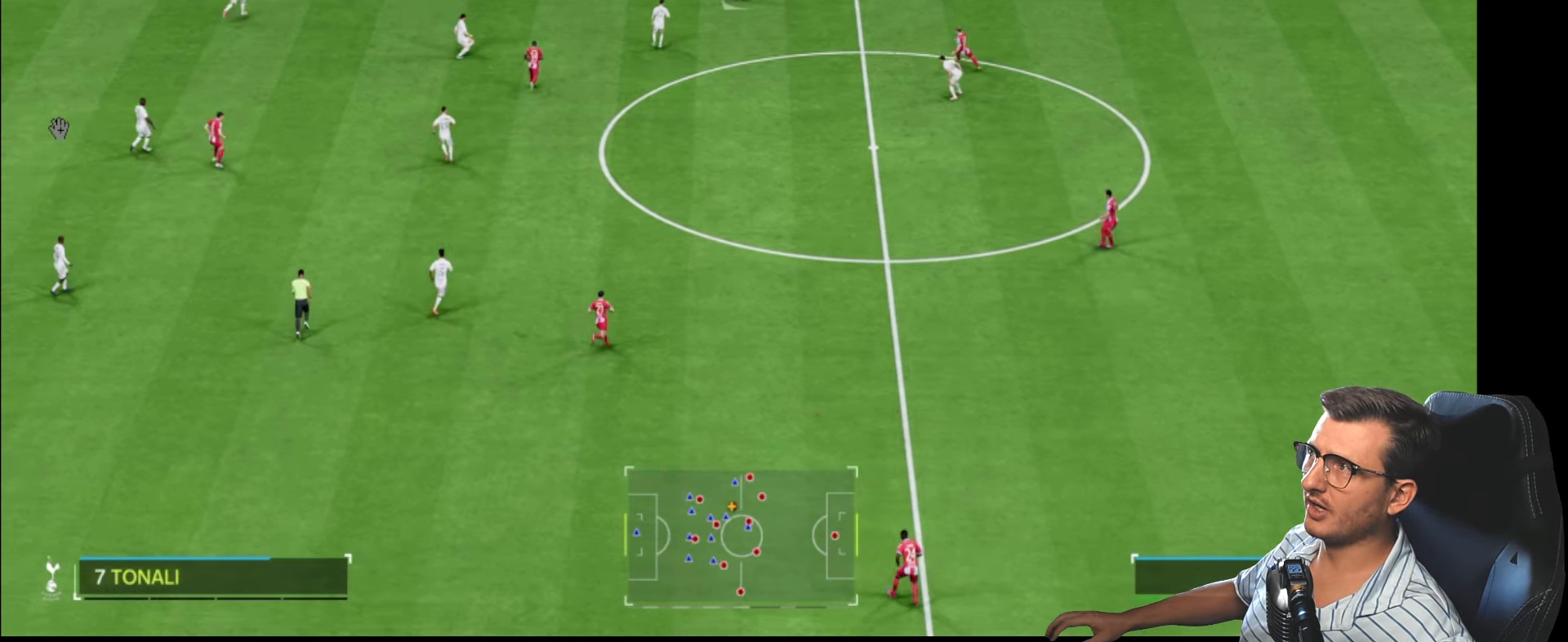
{"buttons": [], "left_stick": "down-left", "right_stick": "center", "events": []}
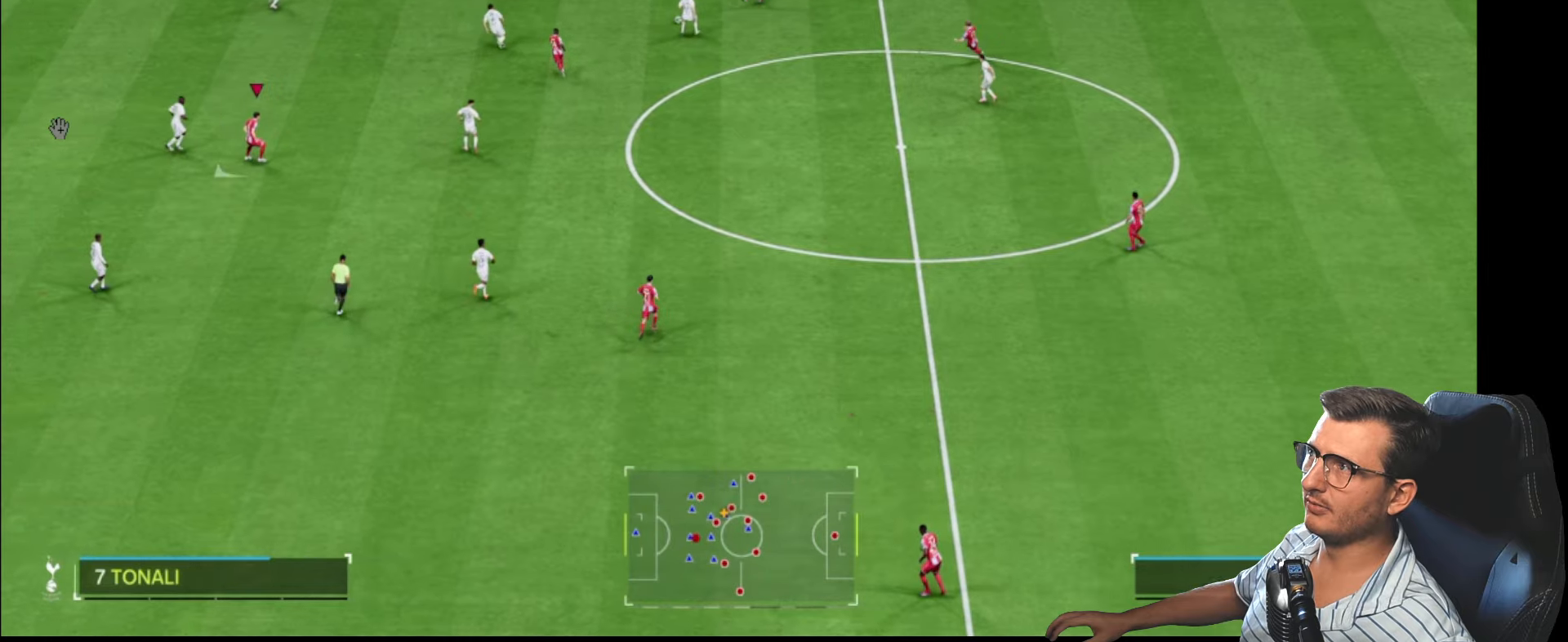
{"buttons": [], "left_stick": "down-left", "right_stick": "center", "events": []}
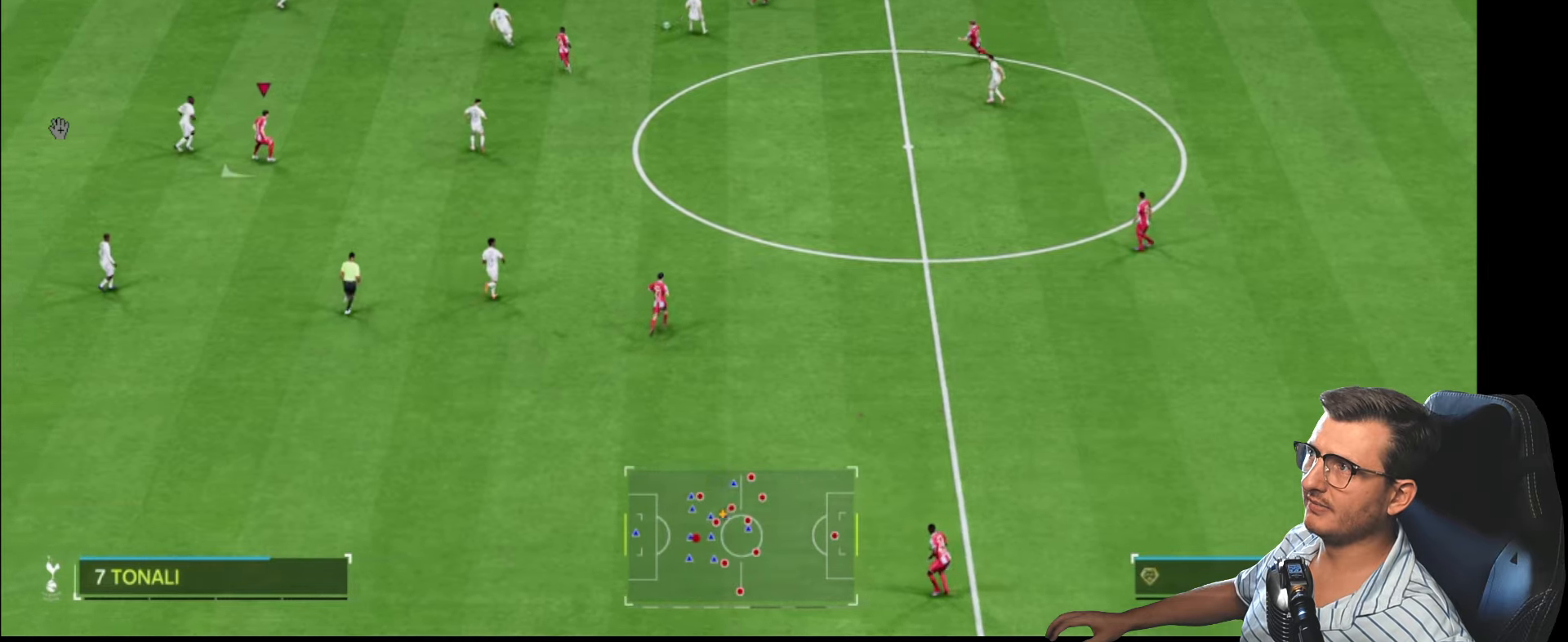
{"buttons": [], "left_stick": "down", "right_stick": "center", "events": [[150, "left_stick", "left"], [400, "left_stick", "down"]]}
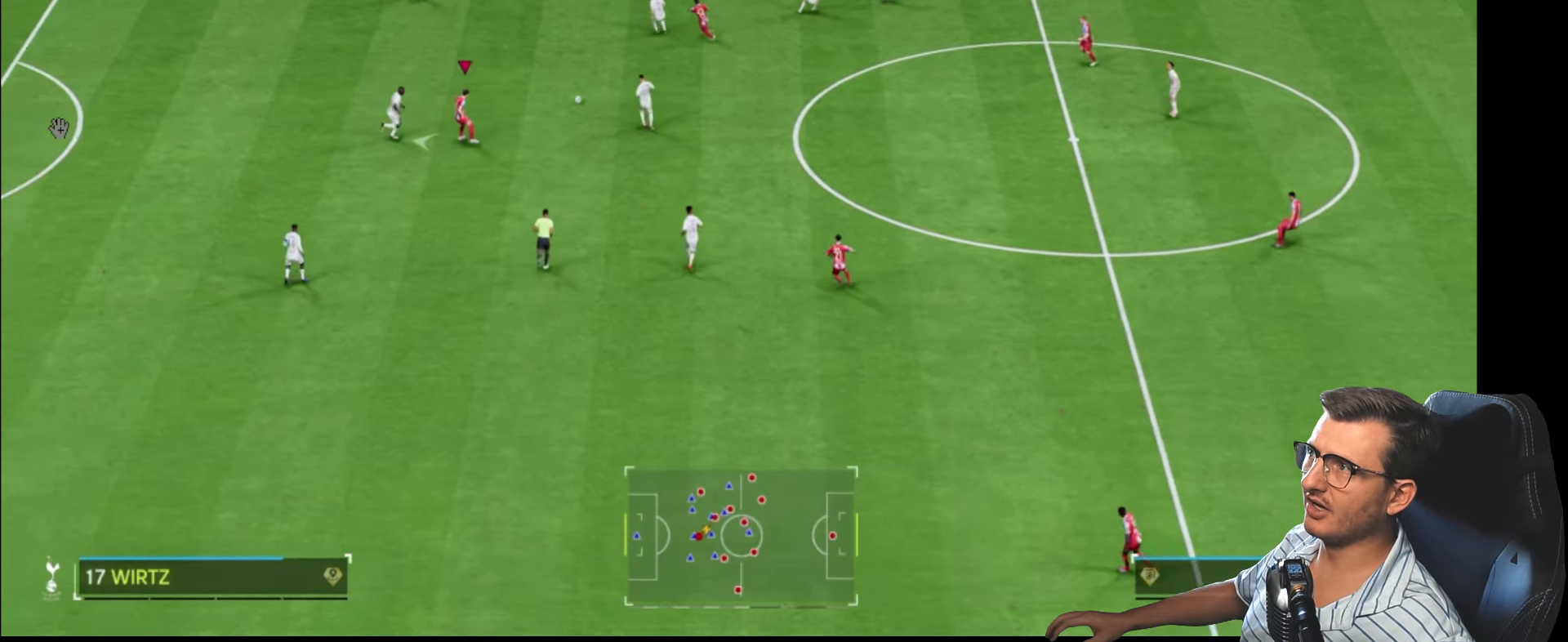
{"buttons": [], "left_stick": "down-left", "right_stick": "center", "events": [[400, "L3", "down"], [467, "L3", "up"], [500, "left_stick", "down-left"]]}
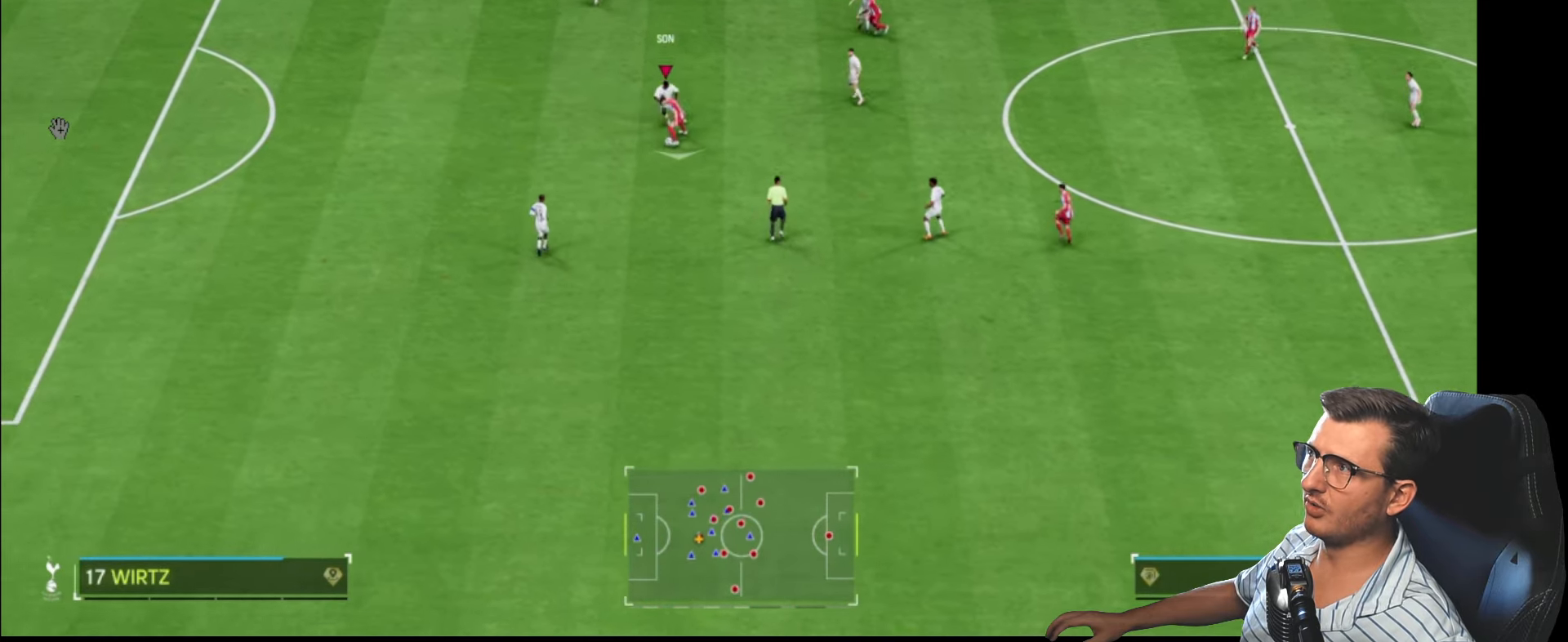
{"buttons": ["L1"], "left_stick": "down-left", "right_stick": "center", "events": [[200, "L1", "down"]]}
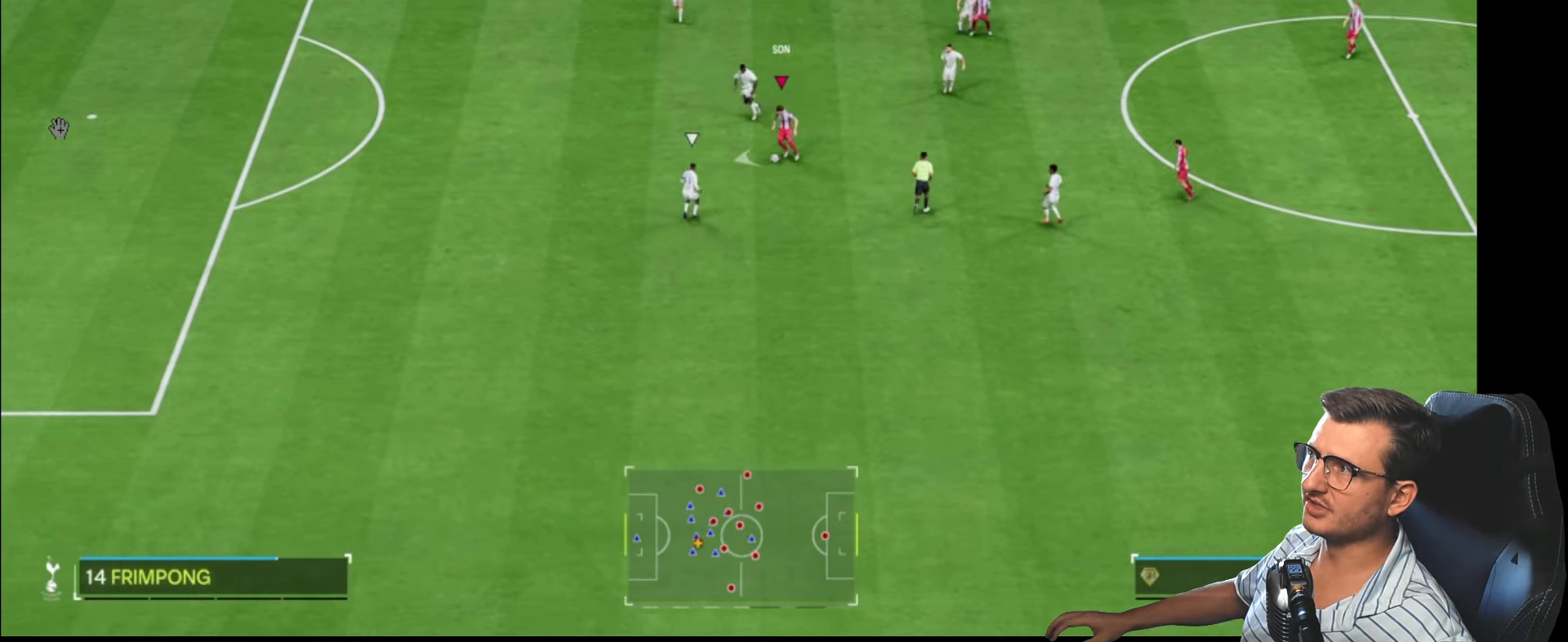
{"buttons": ["L1"], "left_stick": "up-left", "right_stick": "center", "events": [[67, "left_stick", "up"], [317, "left_stick", "up-left"]]}
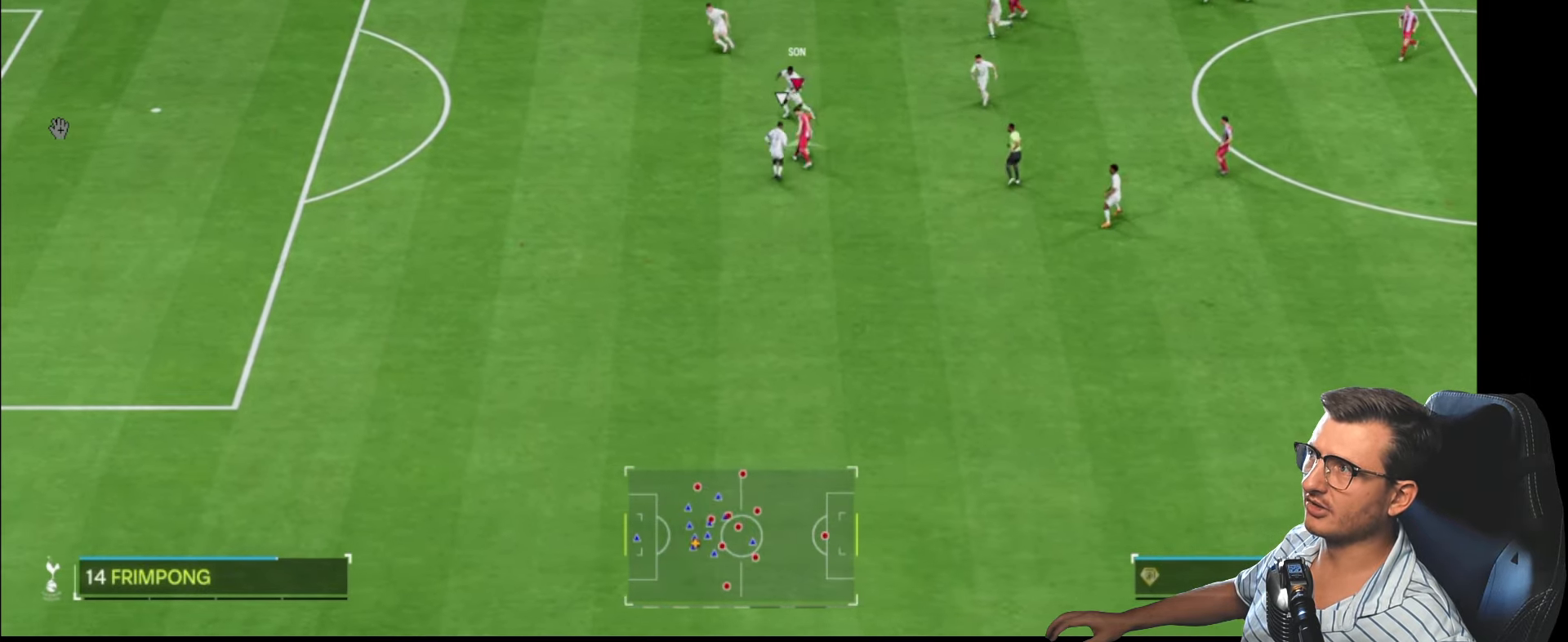
{"buttons": ["L1"], "left_stick": "up-right", "right_stick": "center", "events": [[50, "left_stick", "down-left"], [100, "left_stick", "down-right"], [217, "left_stick", "up-right"]]}
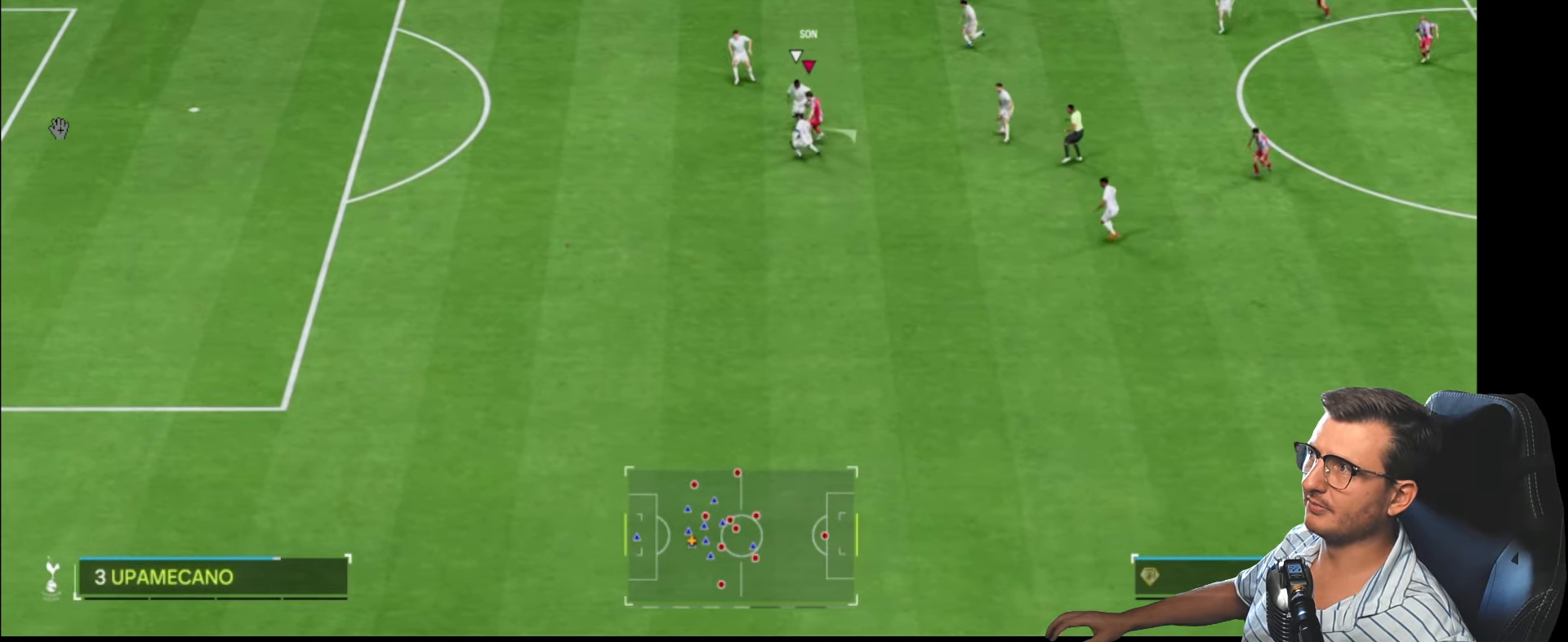
{"buttons": [], "left_stick": "down-right", "right_stick": "center", "events": [[267, "L1", "up"], [367, "left_stick", "down-right"]]}
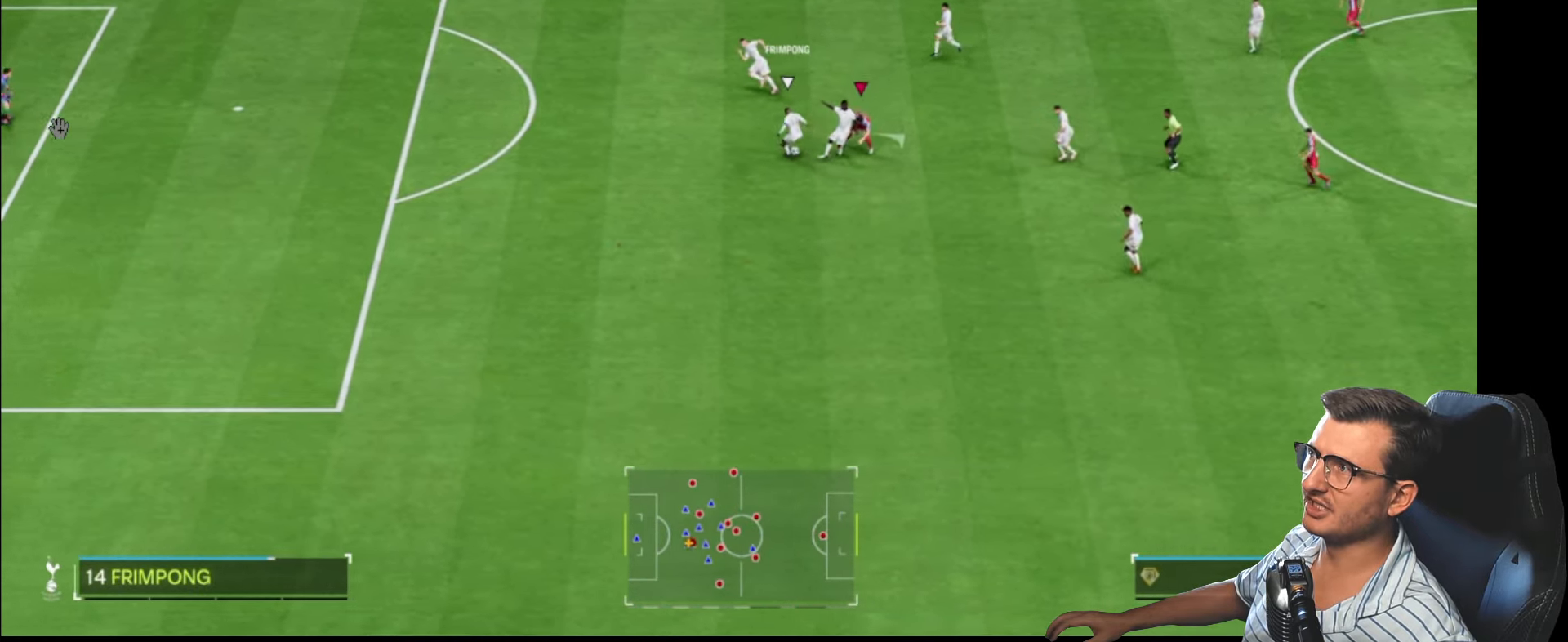
{"buttons": ["R2"], "left_stick": "down", "right_stick": "center", "events": [[83, "R2", "down"], [500, "left_stick", "down"]]}
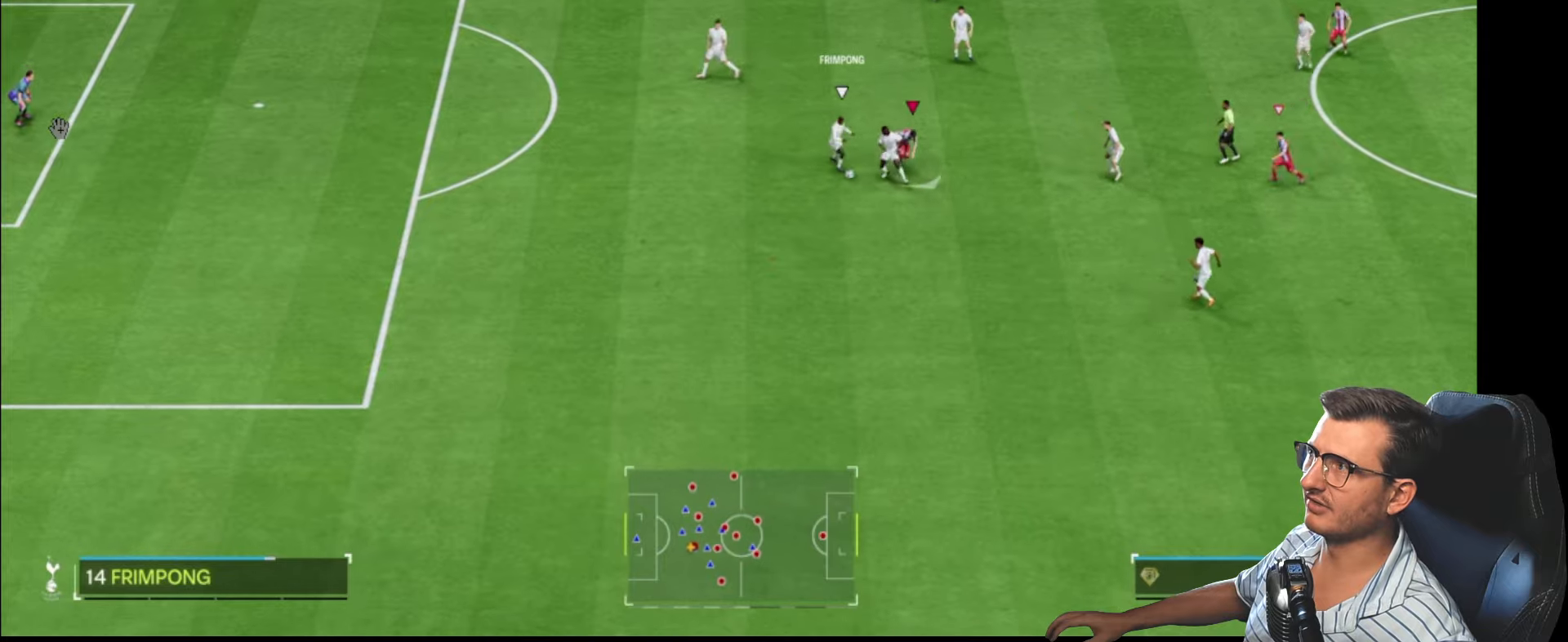
{"buttons": ["R2", "L3"], "left_stick": "down", "right_stick": "center", "events": [[50, "L3", "down"]]}
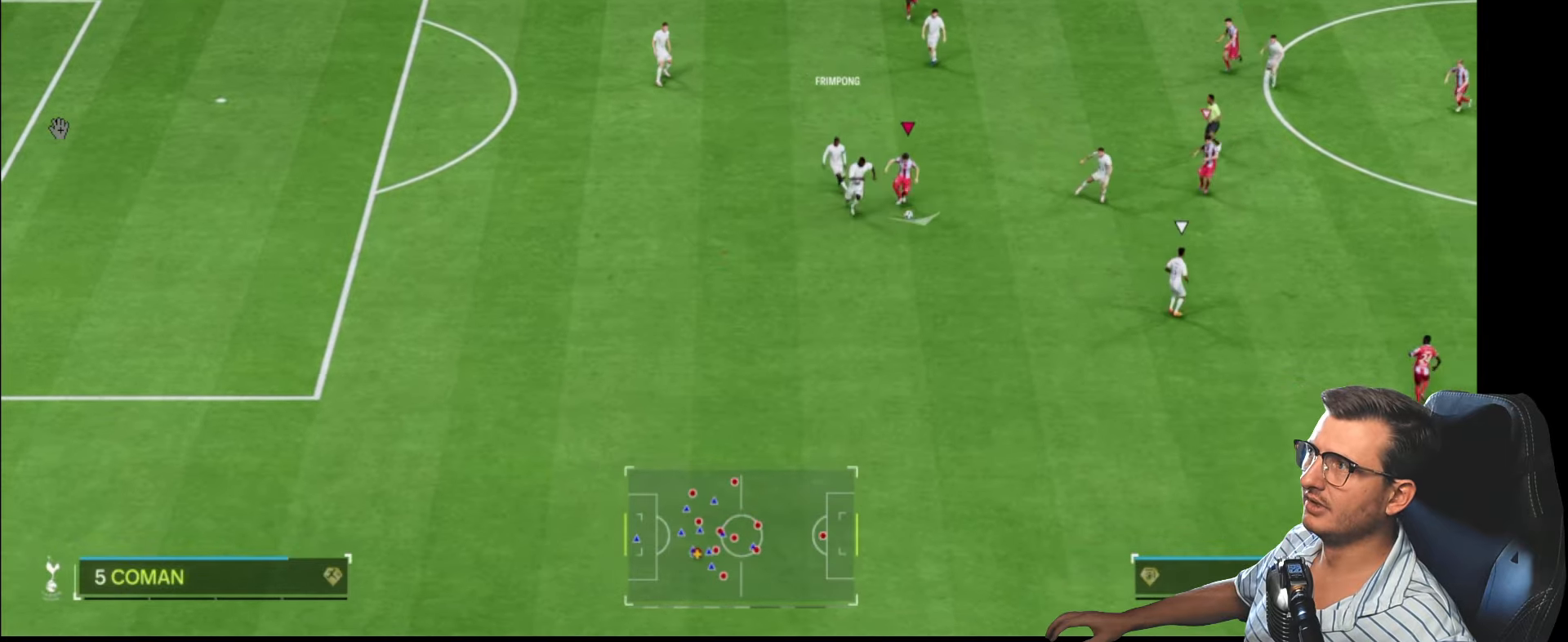
{"buttons": ["L2", "R1", "R2"], "left_stick": "down-right", "right_stick": "center", "events": [[217, "L3", "up"], [234, "right_stick", "right"], [284, "left_stick", "left"], [284, "right_stick", "center"], [384, "R1", "down"], [400, "L2", "down"], [417, "left_stick", "down"], [467, "left_stick", "down-right"]]}
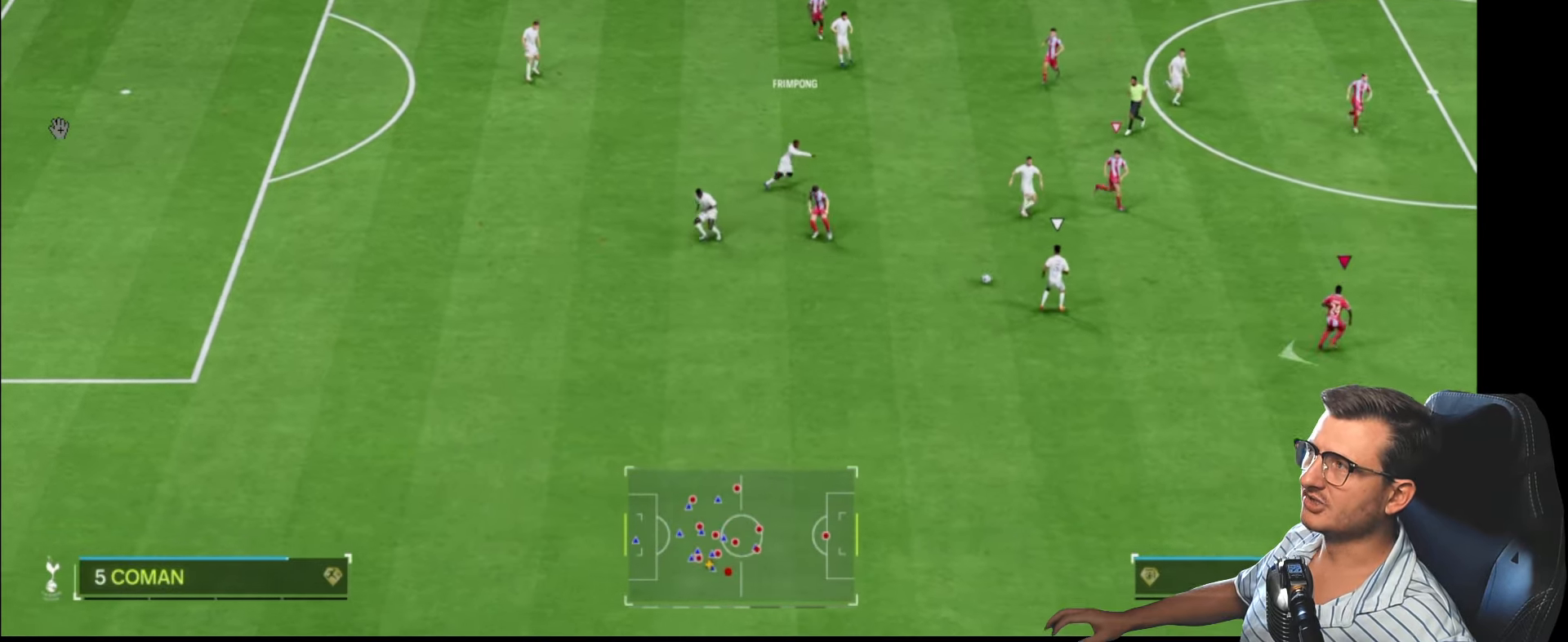
{"buttons": ["L2", "R1", "R2"], "left_stick": "down-left", "right_stick": "center", "events": [[234, "left_stick", "down"], [267, "R1", "up"], [284, "right_stick", "up-left"], [384, "R1", "down"], [384, "right_stick", "center"], [467, "left_stick", "down-left"]]}
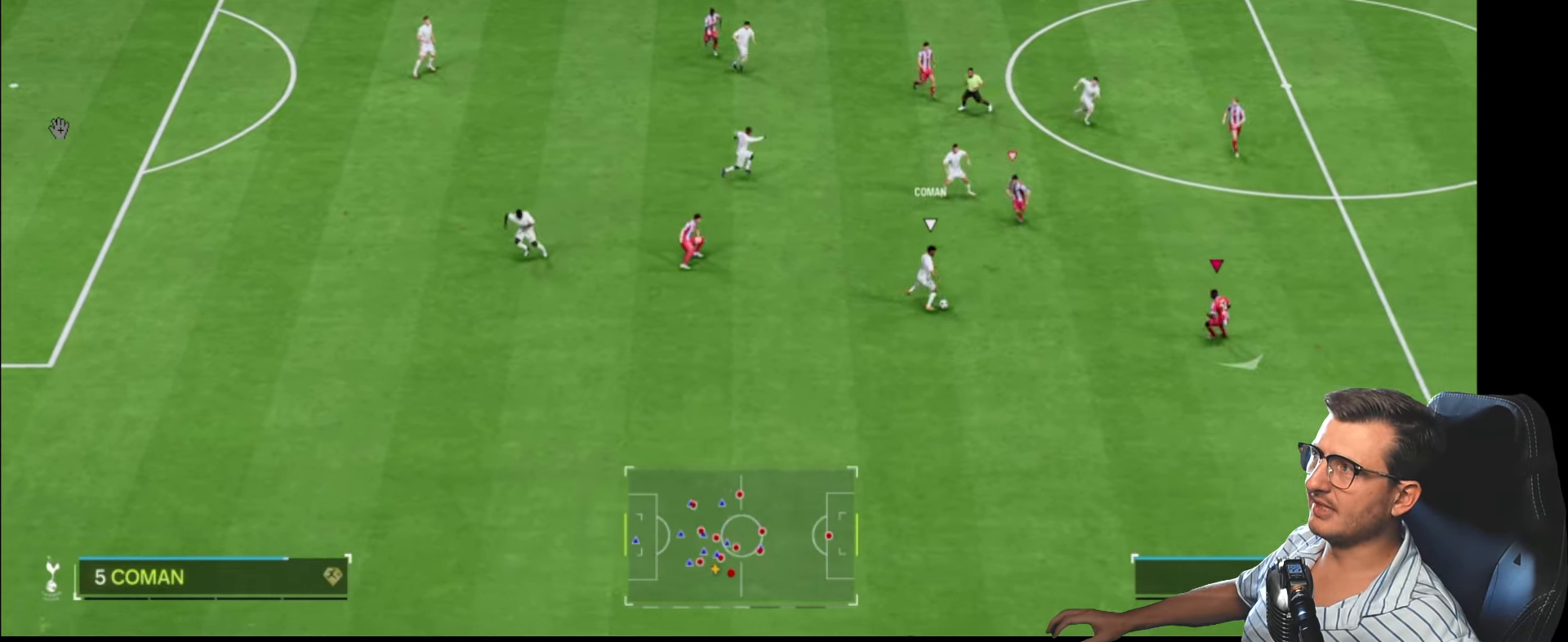
{"buttons": ["L2", "R1", "R2"], "left_stick": "down", "right_stick": "center", "events": [[67, "left_stick", "left"], [284, "left_stick", "down"], [367, "R1", "up"], [467, "R1", "down"]]}
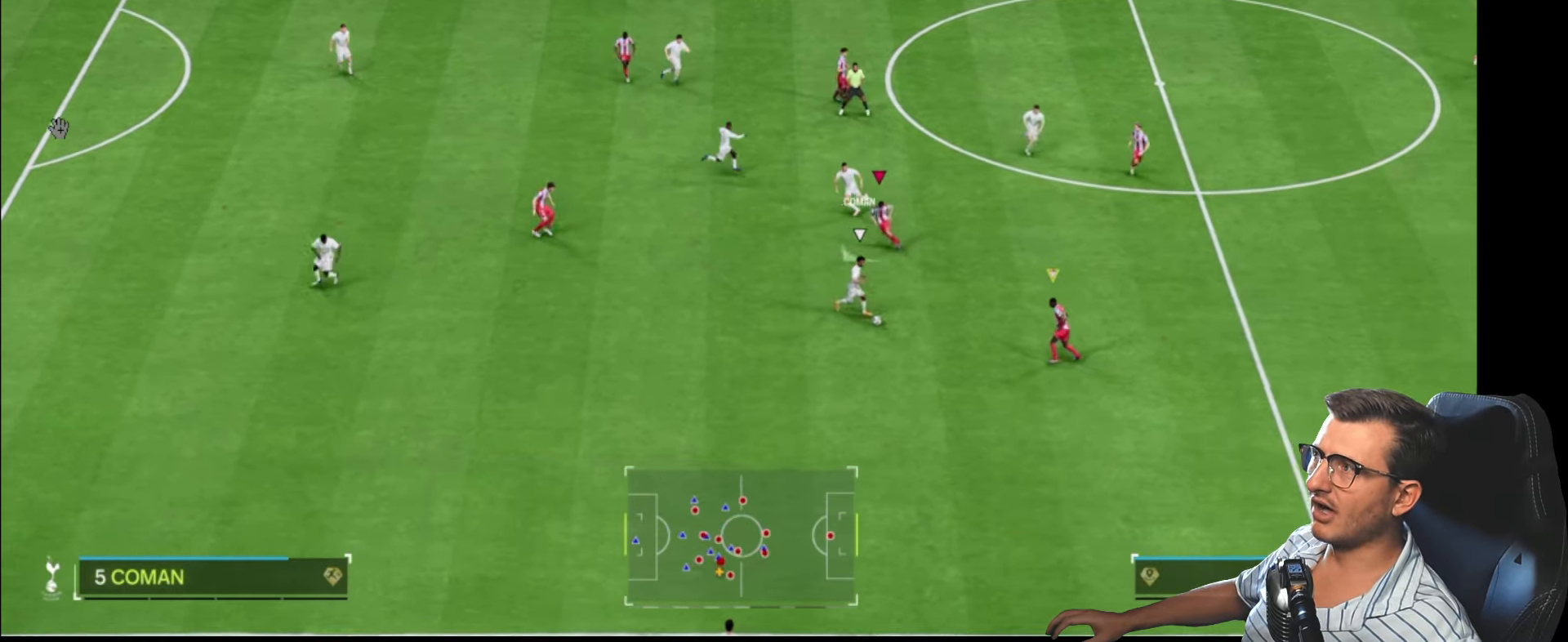
{"buttons": ["L2", "R1", "R2"], "left_stick": "down", "right_stick": "center", "events": []}
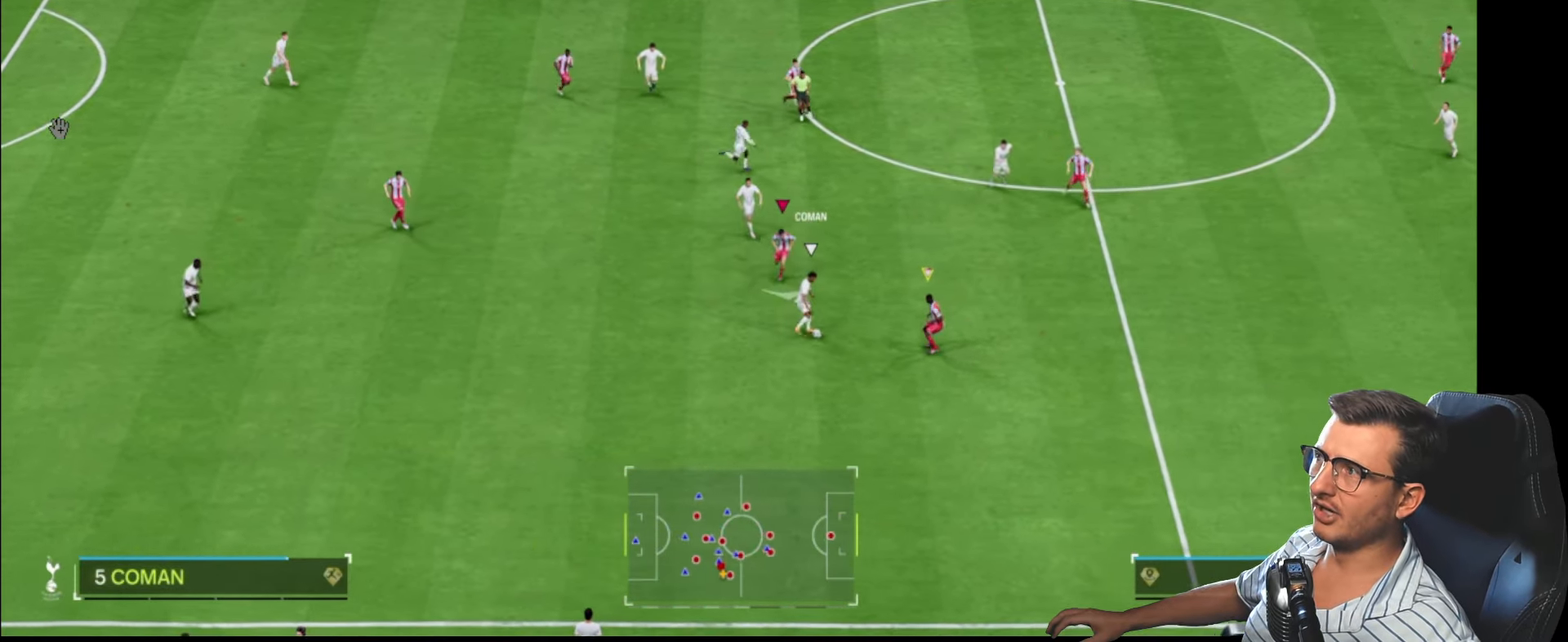
{"buttons": [], "left_stick": "down", "right_stick": "center", "events": [[234, "L1", "down"], [284, "R1", "up"], [317, "R2", "up"], [400, "L1", "up"], [434, "L2", "up"]]}
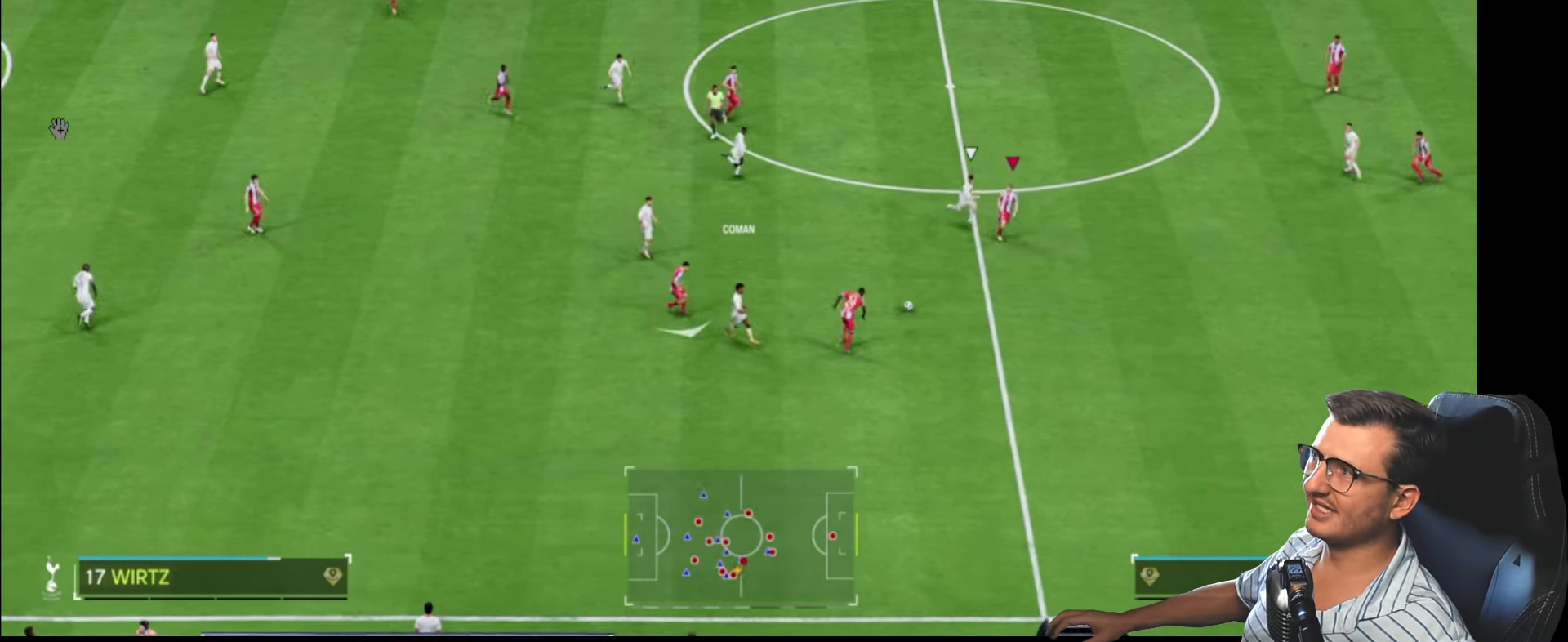
{"buttons": [], "left_stick": "left", "right_stick": "center", "events": [[34, "CROSS", "down"], [67, "left_stick", "down-left"], [117, "CROSS", "up"], [484, "left_stick", "left"]]}
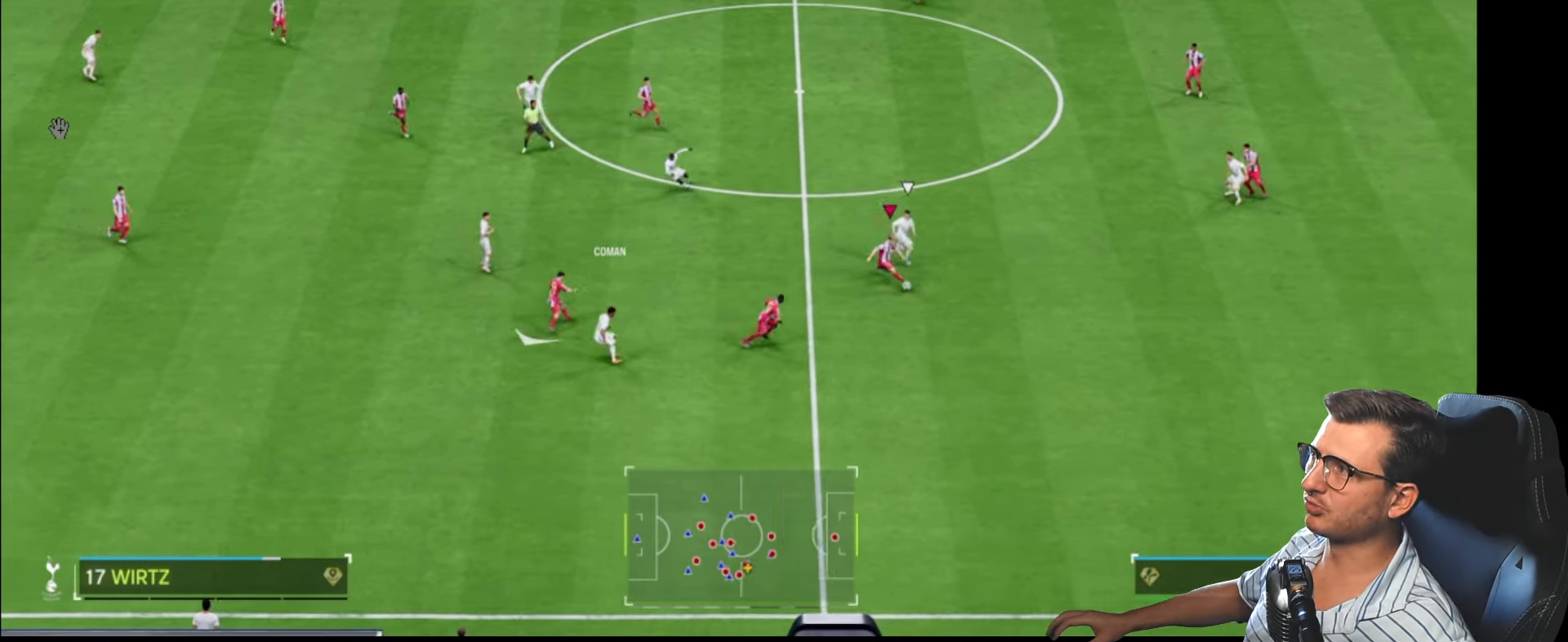
{"buttons": [], "left_stick": "down-left", "right_stick": "center", "events": [[50, "left_stick", "up-left"], [500, "left_stick", "down-left"]]}
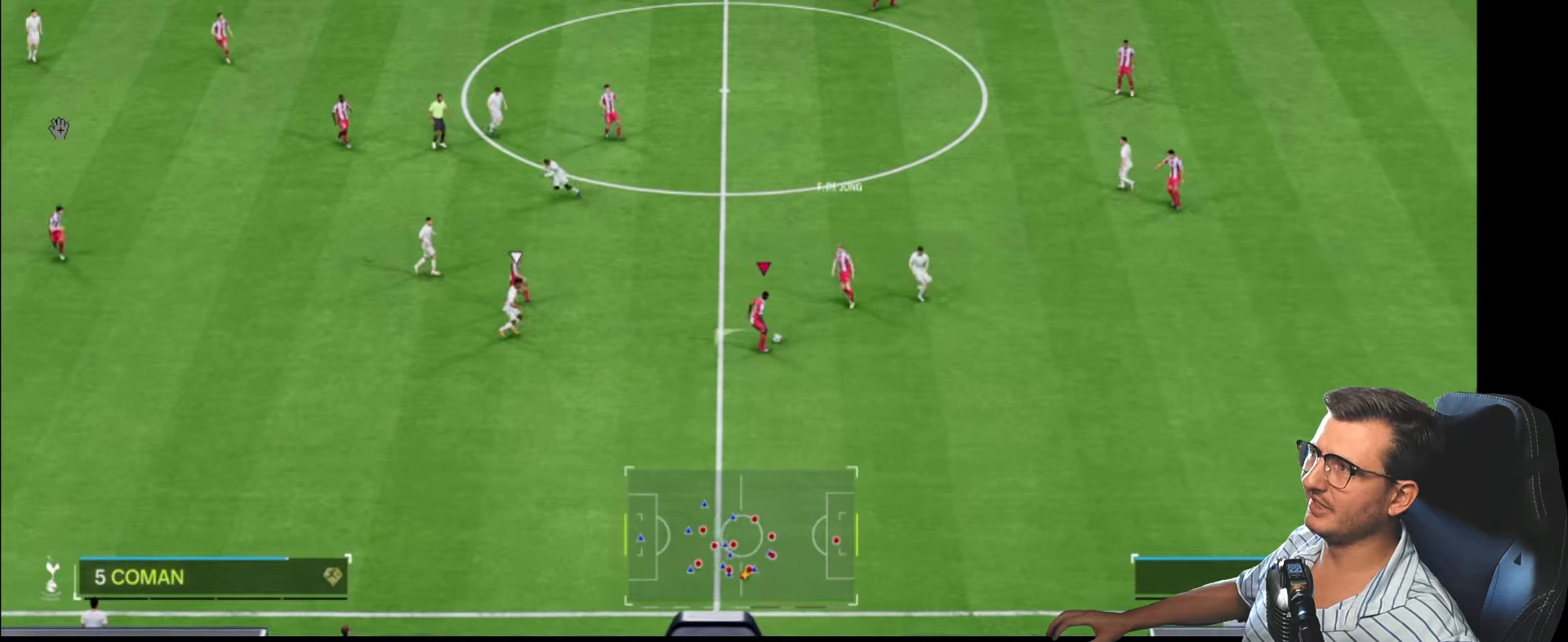
{"buttons": [], "left_stick": "down-right", "right_stick": "center", "events": [[66, "left_stick", "down"], [400, "left_stick", "down-right"]]}
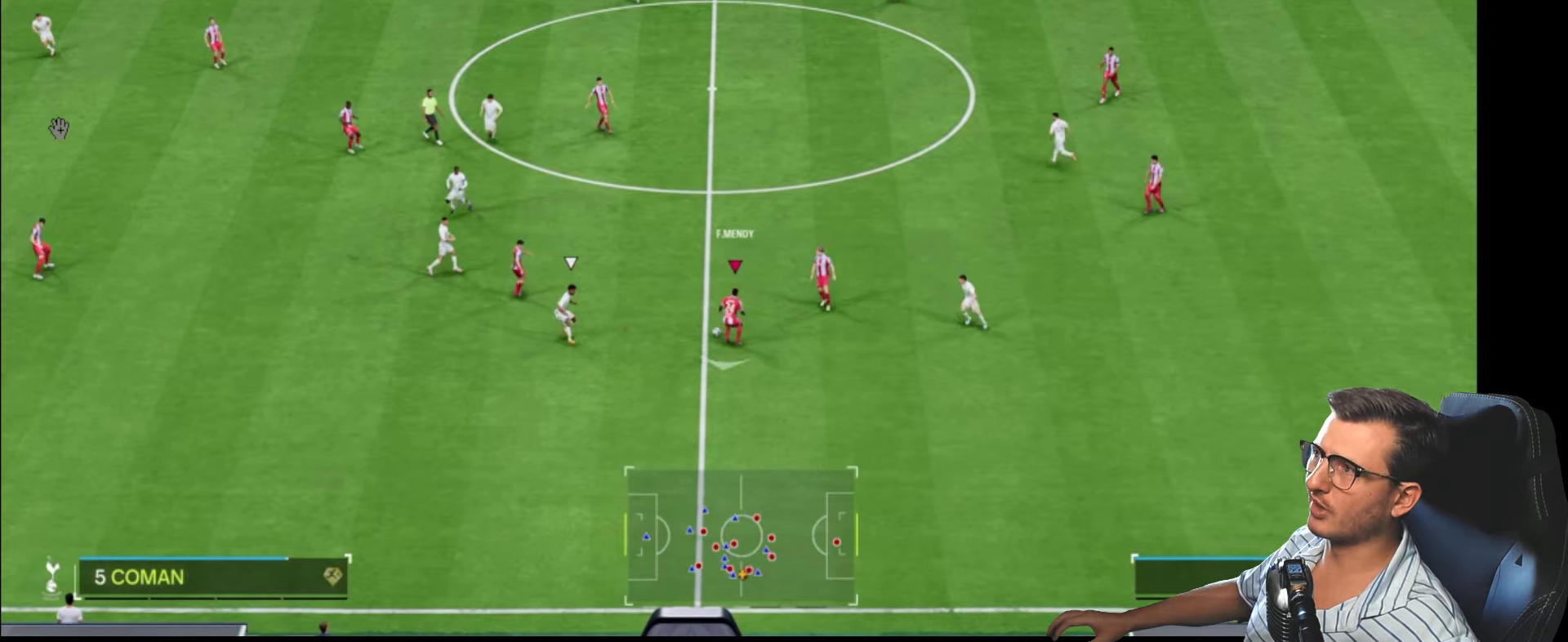
{"buttons": [], "left_stick": "right", "right_stick": "center", "events": [[83, "left_stick", "up-right"], [500, "left_stick", "right"]]}
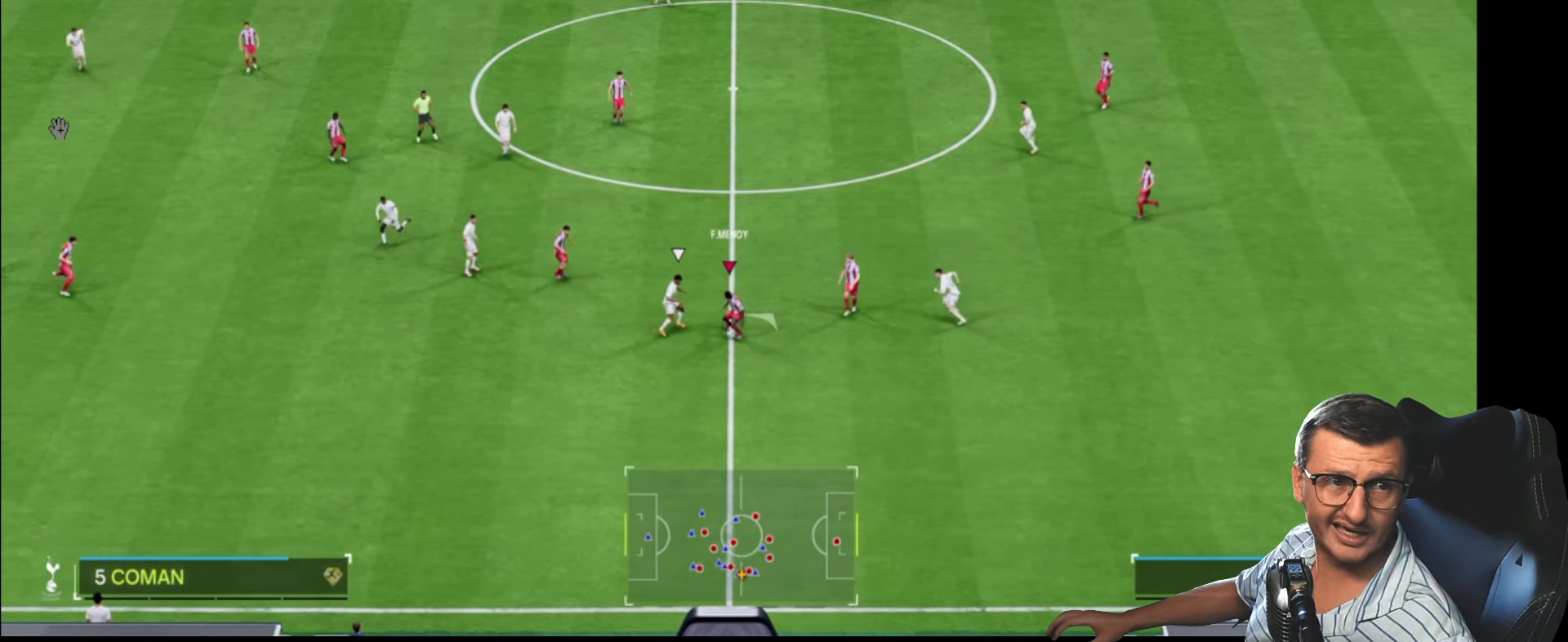
{"buttons": [], "left_stick": "down", "right_stick": "center", "events": [[16, "left_stick", "down-right"], [466, "left_stick", "down"]]}
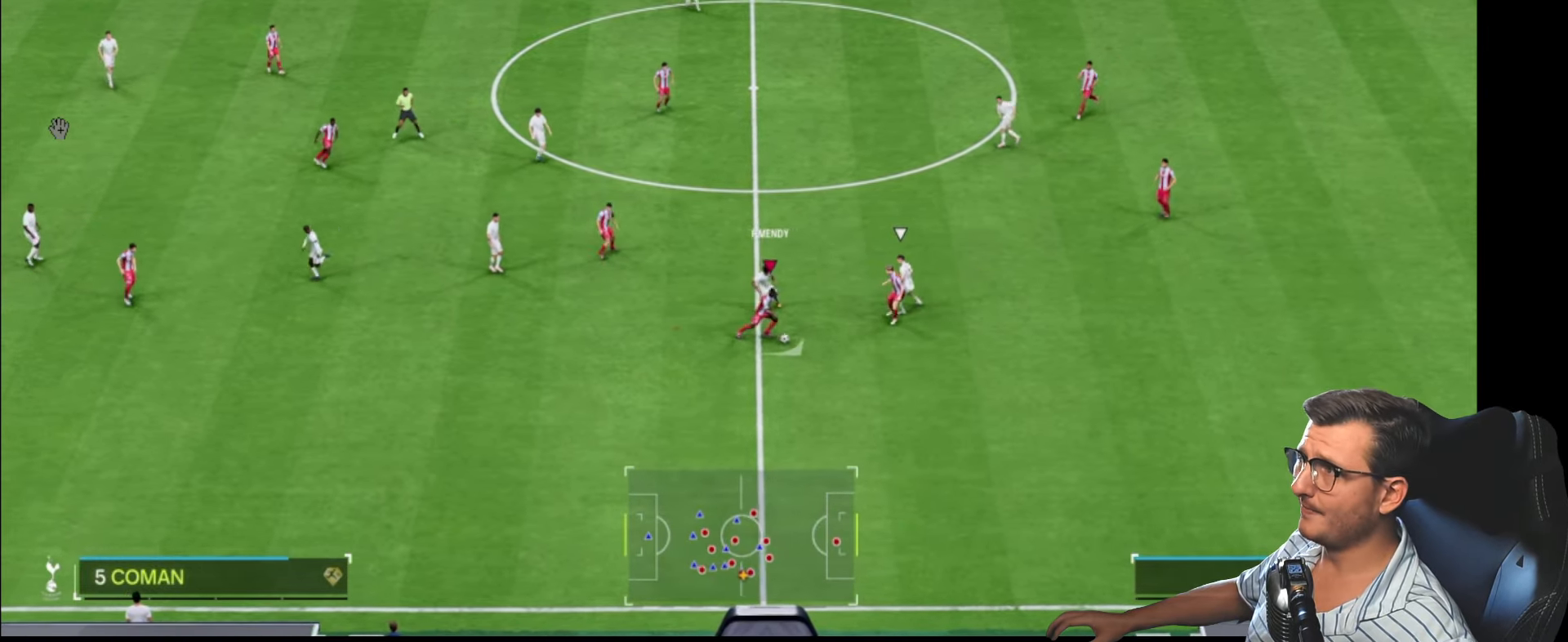
{"buttons": [], "left_stick": "down", "right_stick": "center", "events": []}
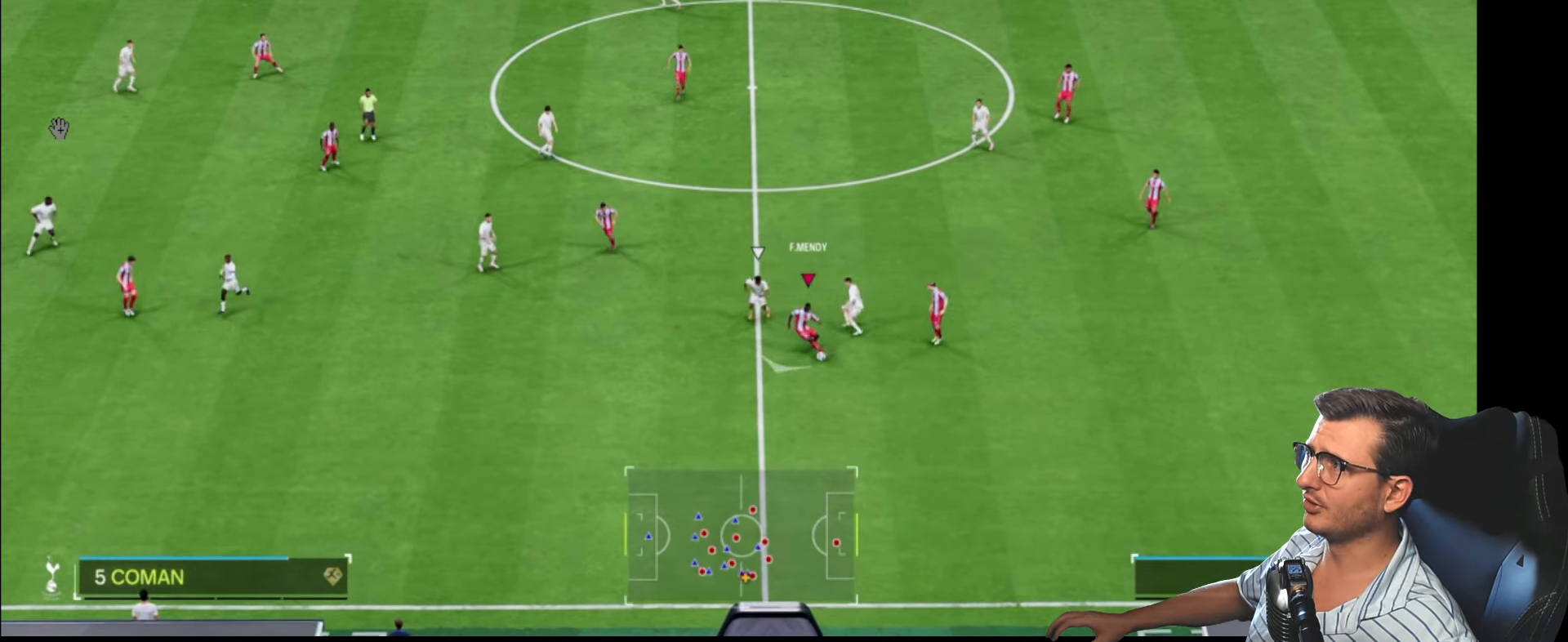
{"buttons": [], "left_stick": "up", "right_stick": "center", "events": [[200, "L1", "down"], [233, "R1", "down"], [233, "left_stick", "up"], [433, "L1", "up"], [433, "R1", "up"]]}
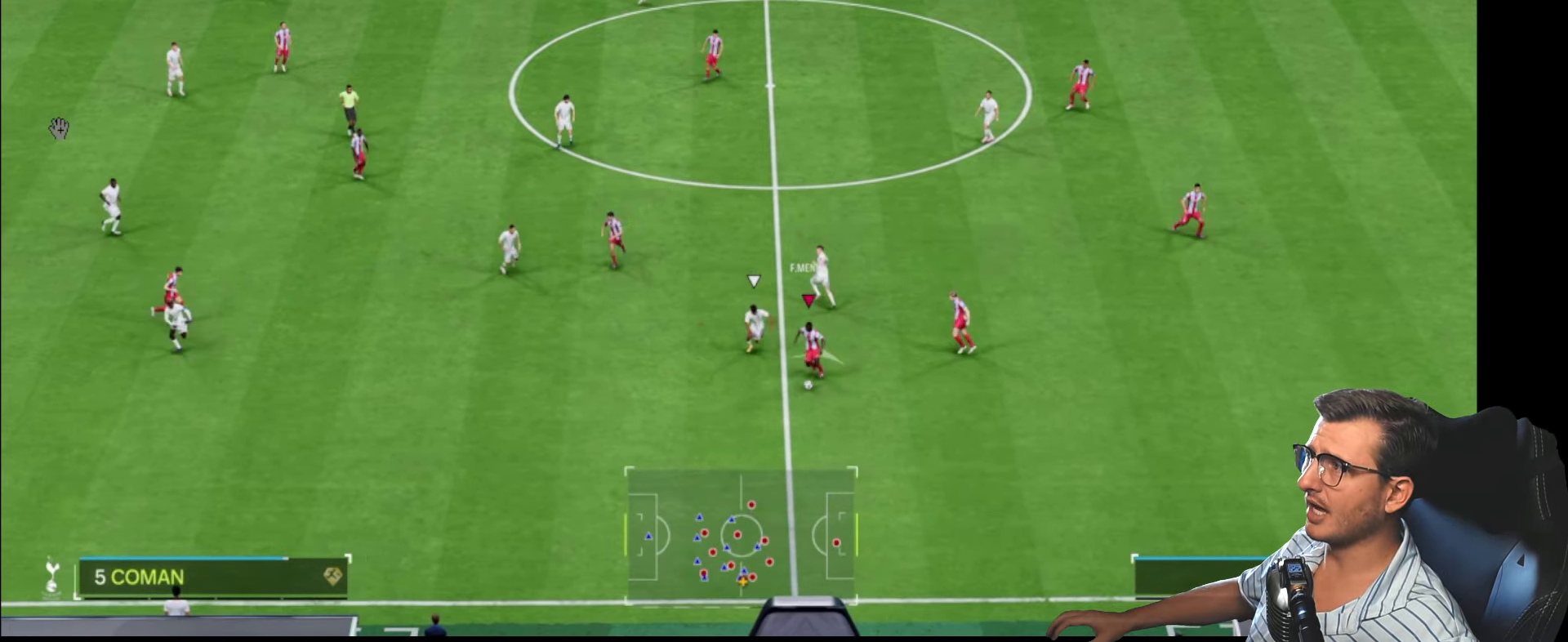
{"buttons": [], "left_stick": "left", "right_stick": "center", "events": [[133, "left_stick", "left"]]}